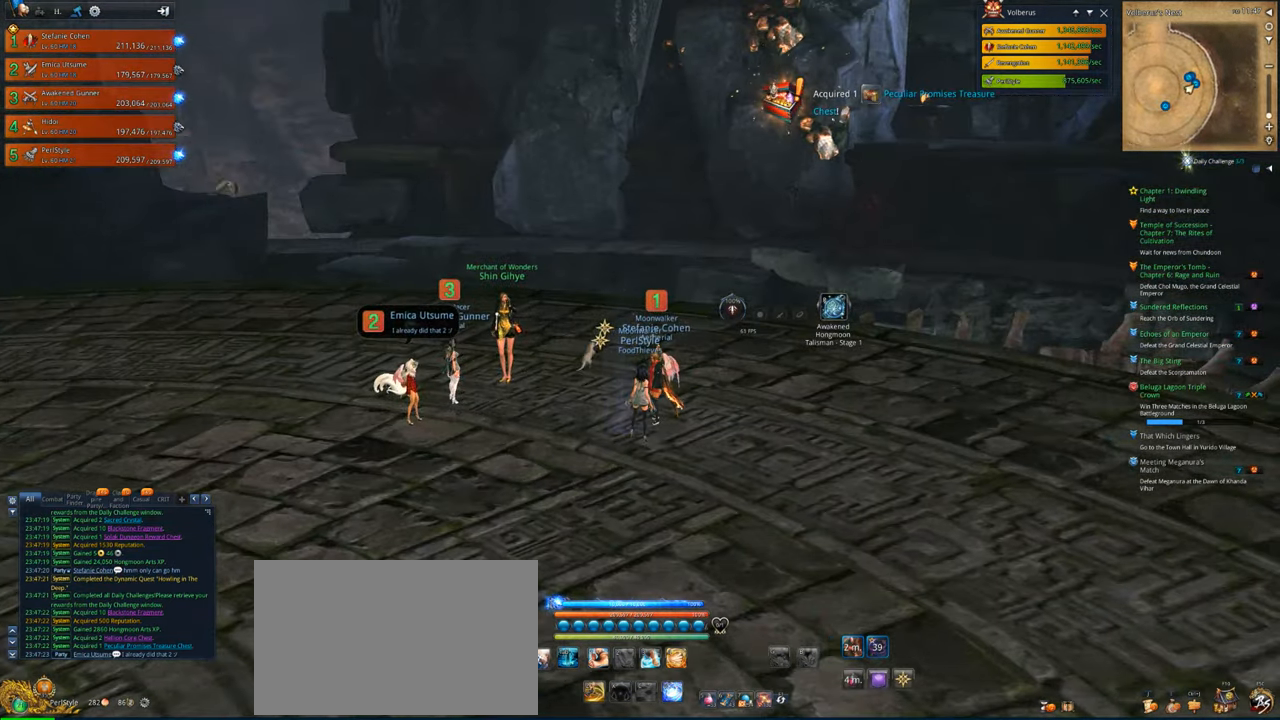
Gameplay with keyboard and mouse; each line is a JSON object with the keys and mouse buttons held at the frame after it. "events" lists presses ("down") and releases ("up") of "1", "2", "3", "4", "5", "a", "alt", "c", "caps_lock", "ctrl", "d", "e", "f", "g", "q", "r", "s", "shift", "space", "t", "tab", "v", "w", "x", "z", "mouse_left", "mouse_wheel" and "mouse_right" between this image and that frame as [ms after this image, input, new state], when the widget could be followed in between. "mouse_left", "mouse_wheel", "mouse_right" = the "left", "wheel", "right" buttons of the "mouse" list. No other keys are recorded. "wheel" means that the mouse wheel is clicked or scrolled. "mouse_move" is the direction in which the mouse moves at that frame (one of eight, or "still"), when it could be read.
{"keys": ["alt"], "mouse": [], "mouse_move": "up", "events": [[100, "alt", "down"]]}
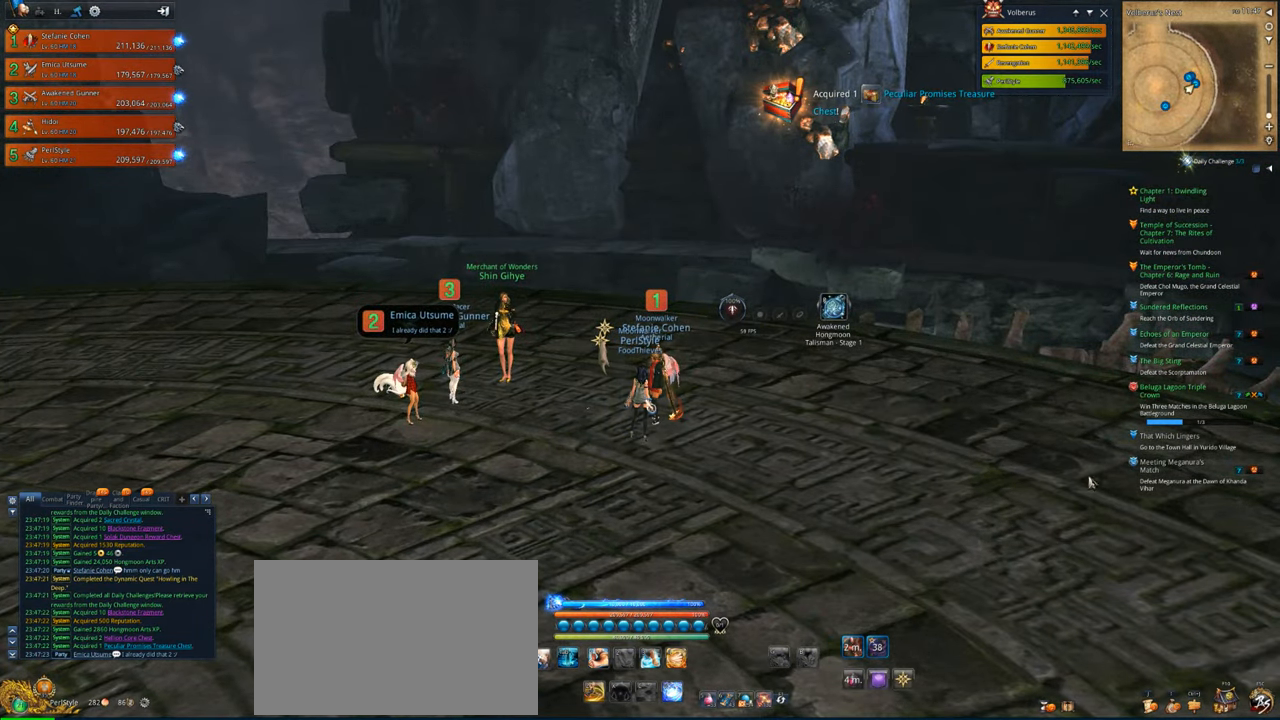
{"keys": ["alt"], "mouse": [], "mouse_move": "up-left", "events": []}
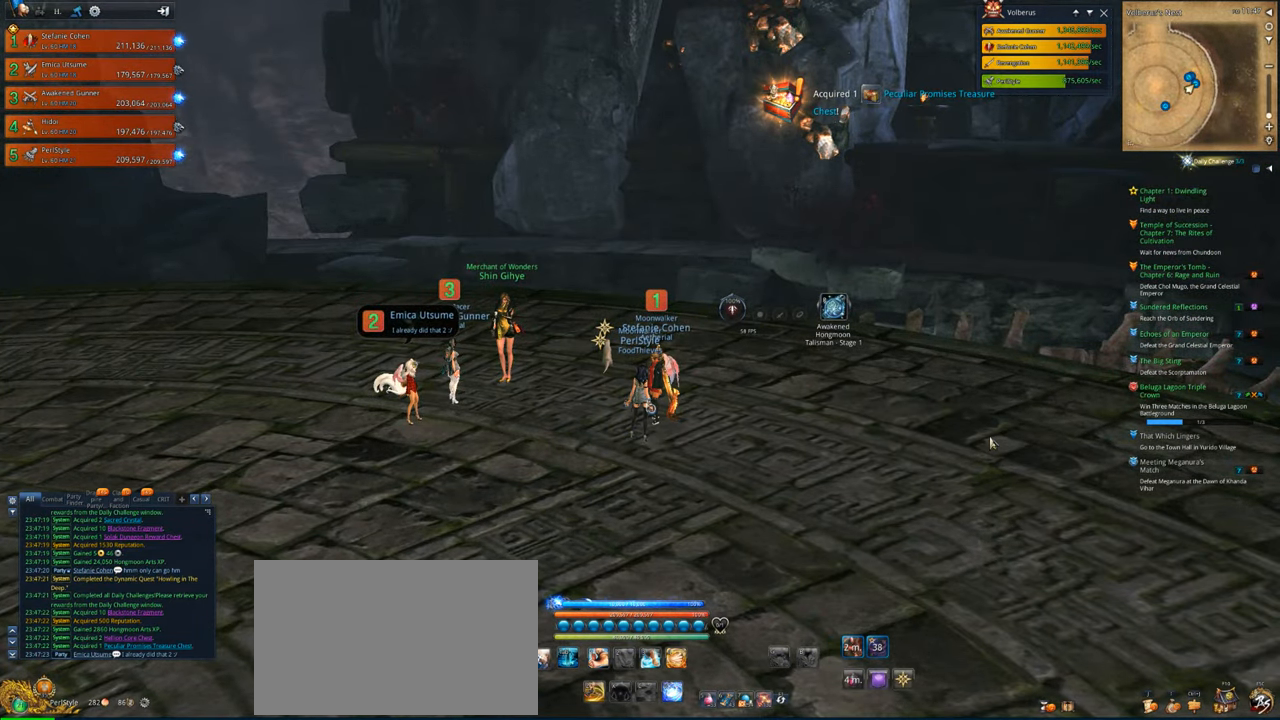
{"keys": ["alt"], "mouse": [], "mouse_move": "left", "events": []}
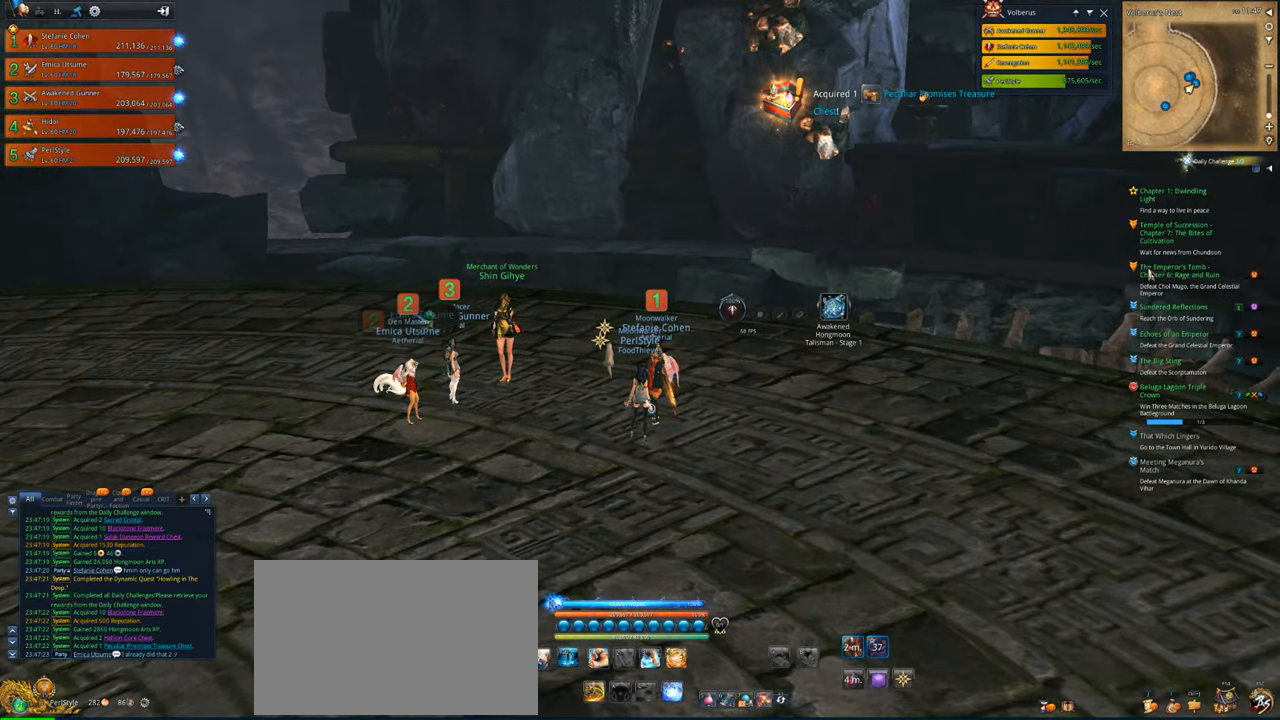
{"keys": ["alt"], "mouse": [], "mouse_move": "still", "events": []}
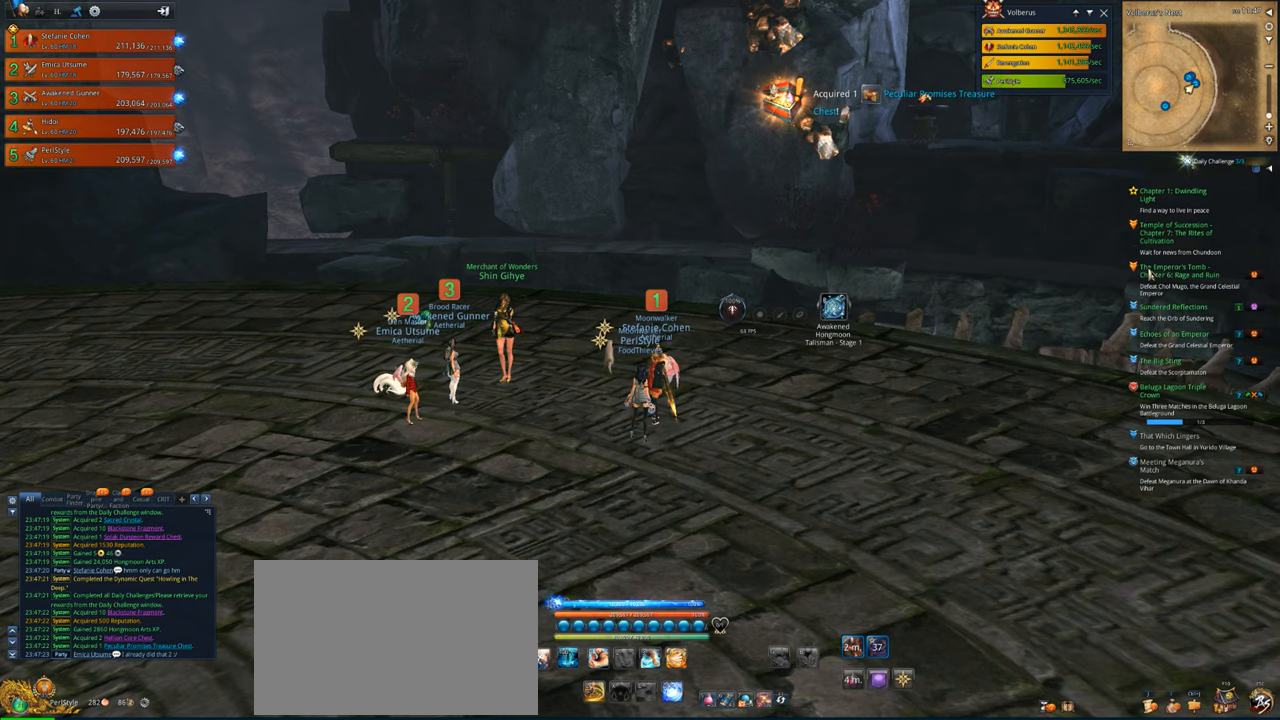
{"keys": ["alt"], "mouse": [], "mouse_move": "still", "events": []}
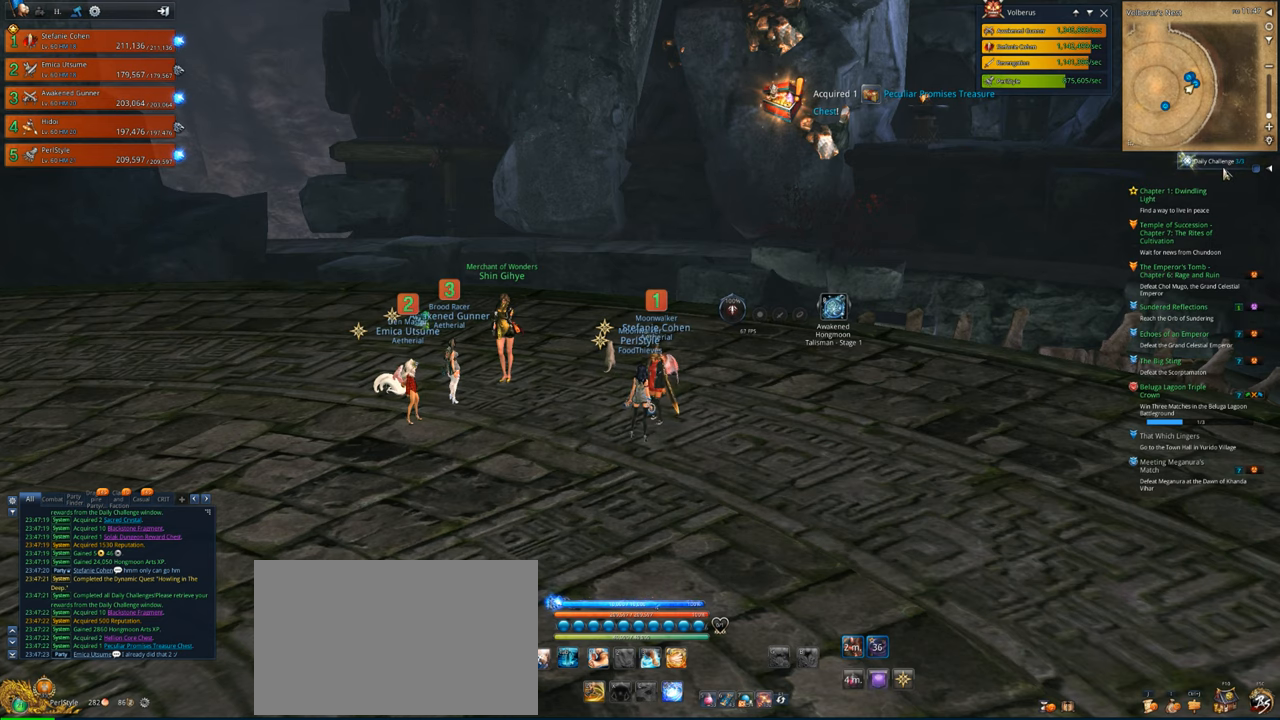
{"keys": [], "mouse": [], "mouse_move": "down-left", "events": [[167, "mouse_left", "down"], [233, "mouse_left", "up"], [500, "alt", "up"]]}
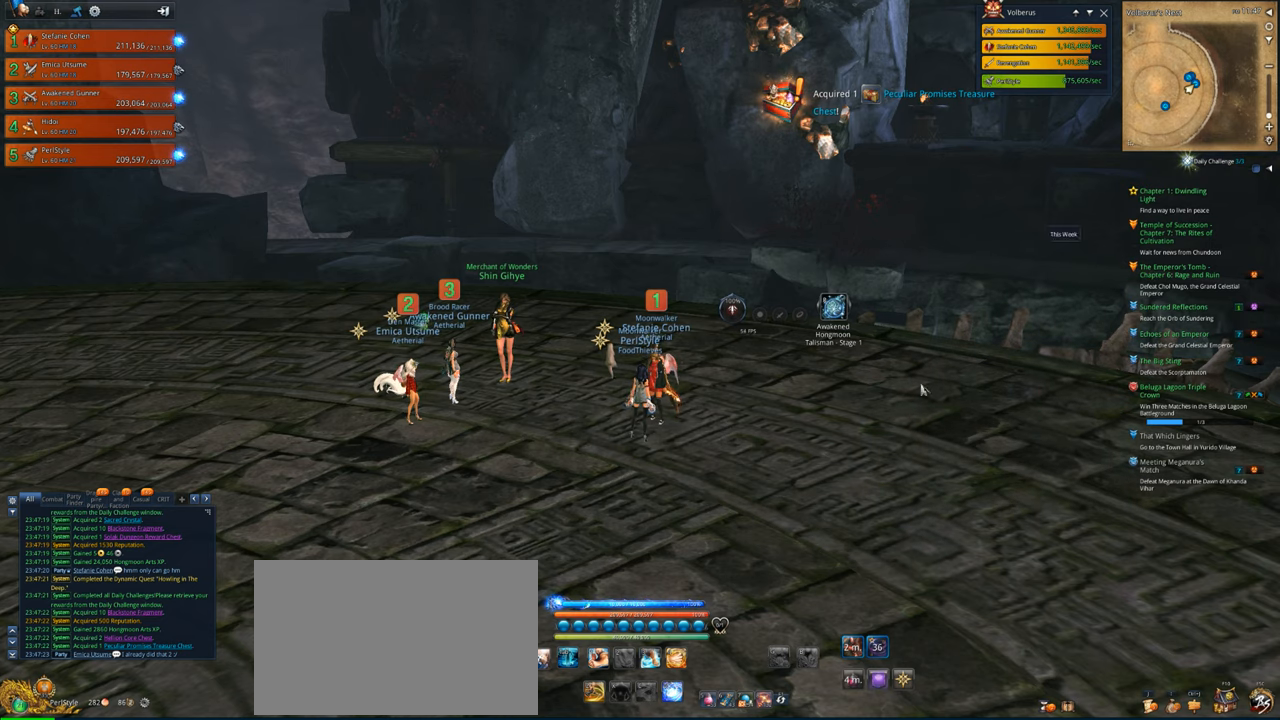
{"keys": ["alt"], "mouse": [], "mouse_move": "up-left", "events": [[200, "alt", "down"]]}
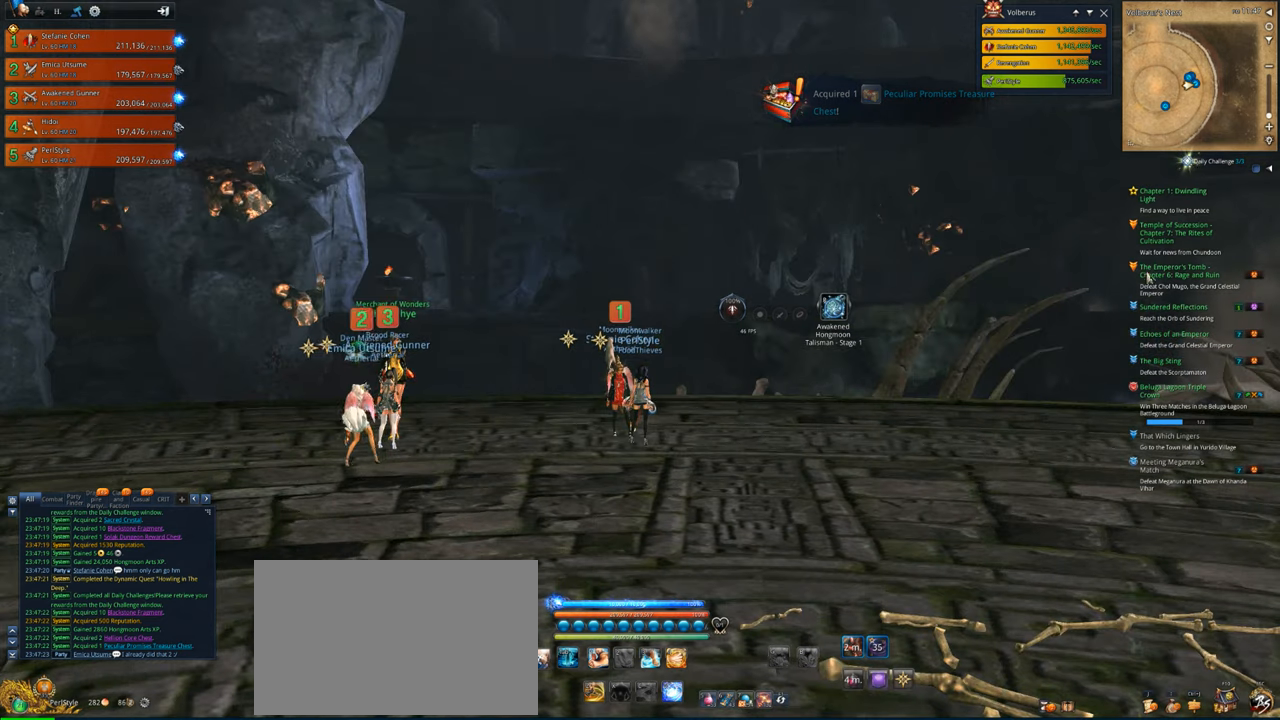
{"keys": ["alt"], "mouse": [], "mouse_move": "up", "events": []}
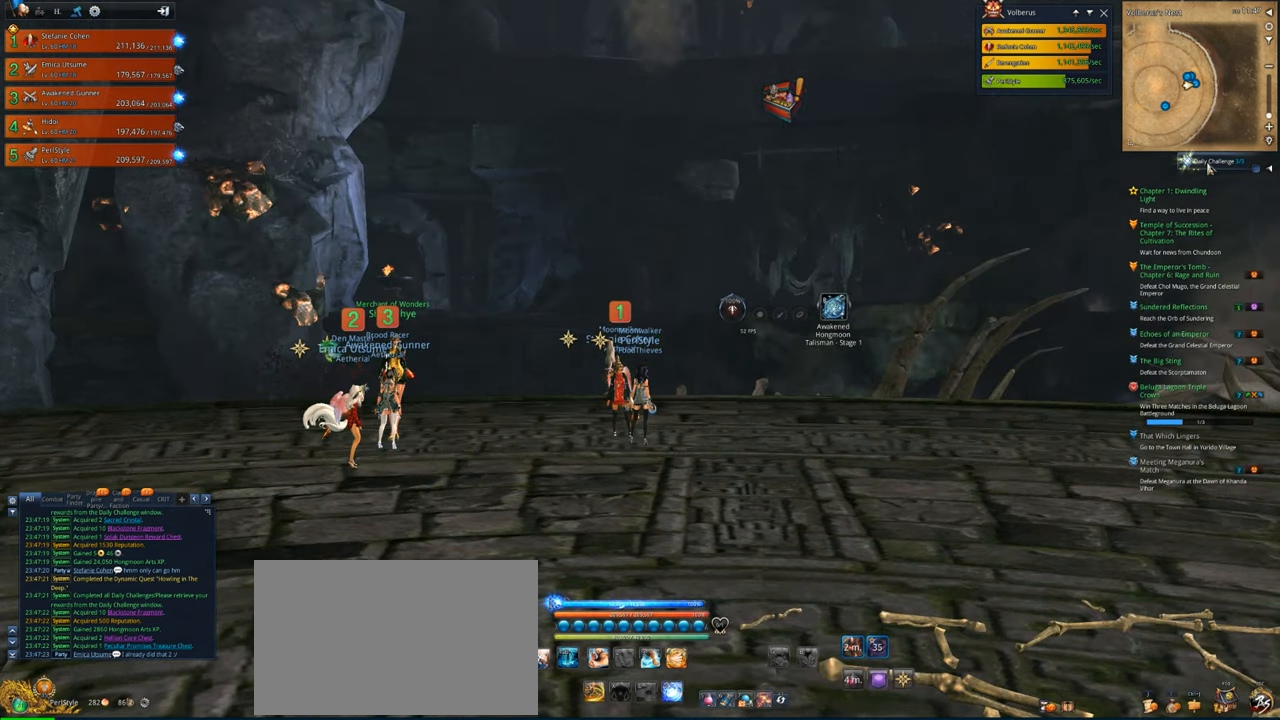
{"keys": [], "mouse": [], "mouse_move": "left", "events": [[67, "mouse_left", "down"], [133, "mouse_left", "up"], [367, "alt", "up"]]}
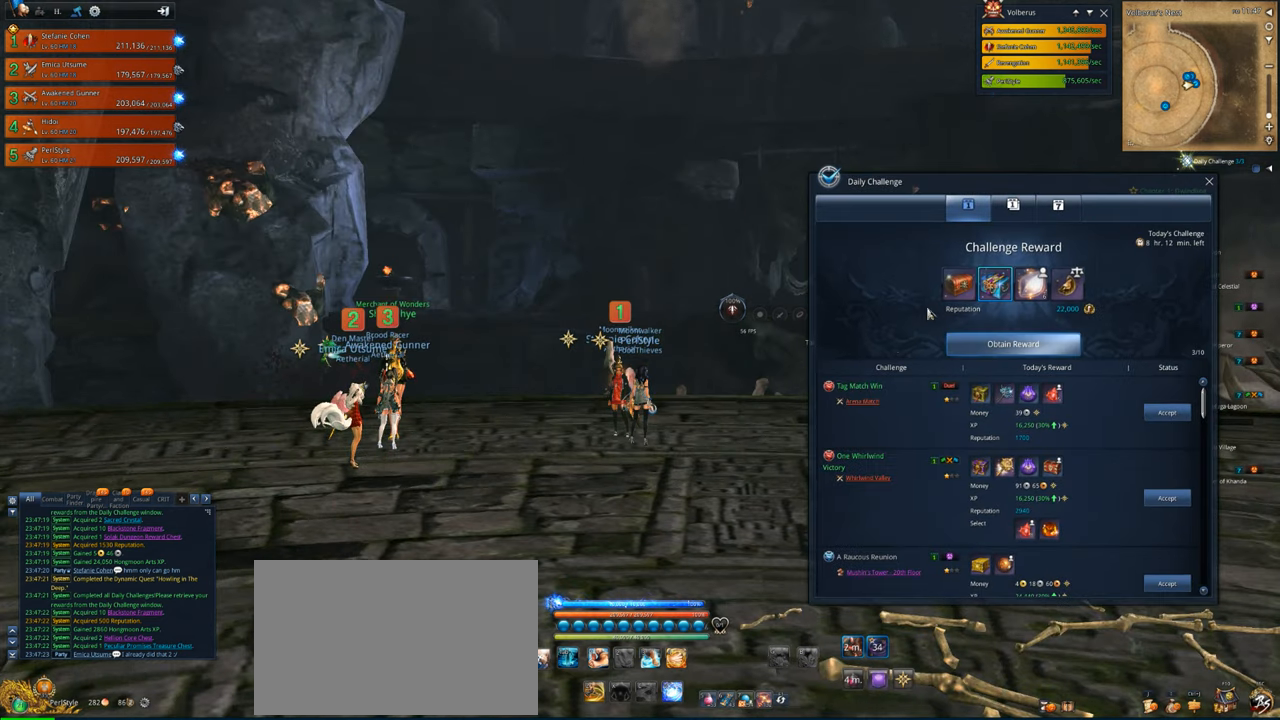
{"keys": [], "mouse": ["left"], "mouse_move": "left", "events": [[467, "mouse_left", "down"]]}
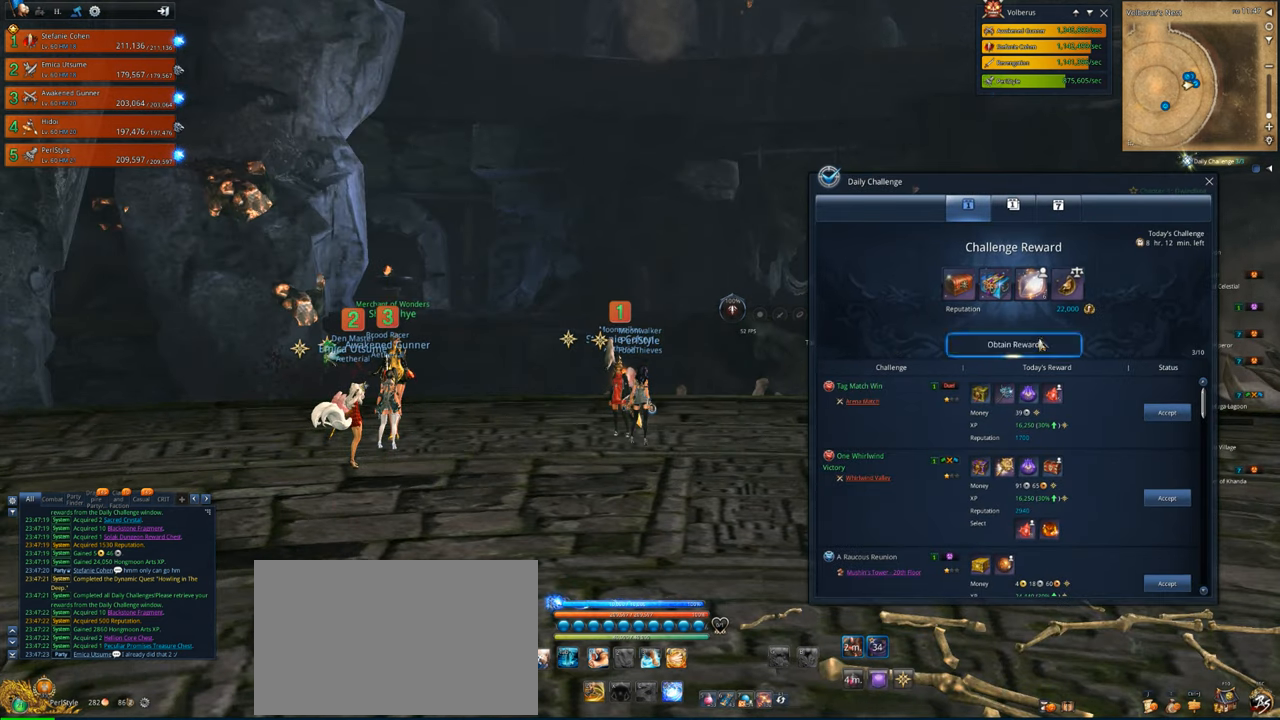
{"keys": [], "mouse": [], "mouse_move": "still", "events": [[67, "mouse_left", "up"]]}
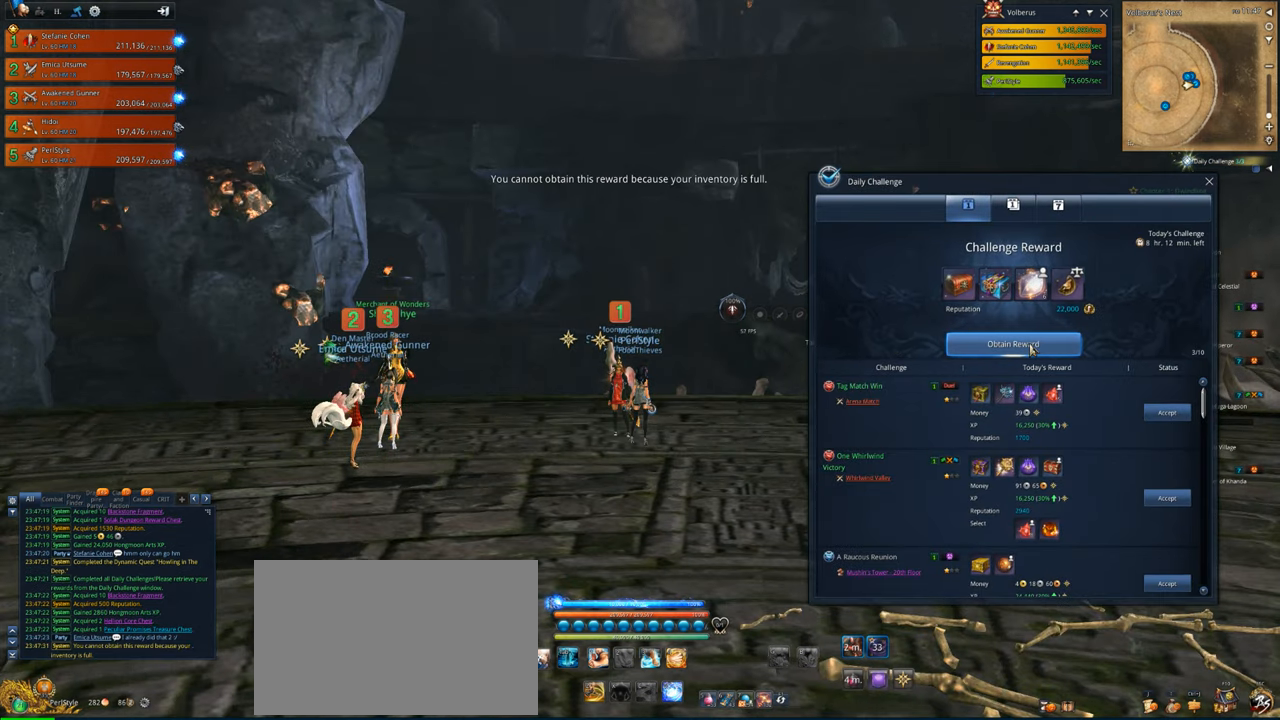
{"keys": [], "mouse": [], "mouse_move": "still", "events": []}
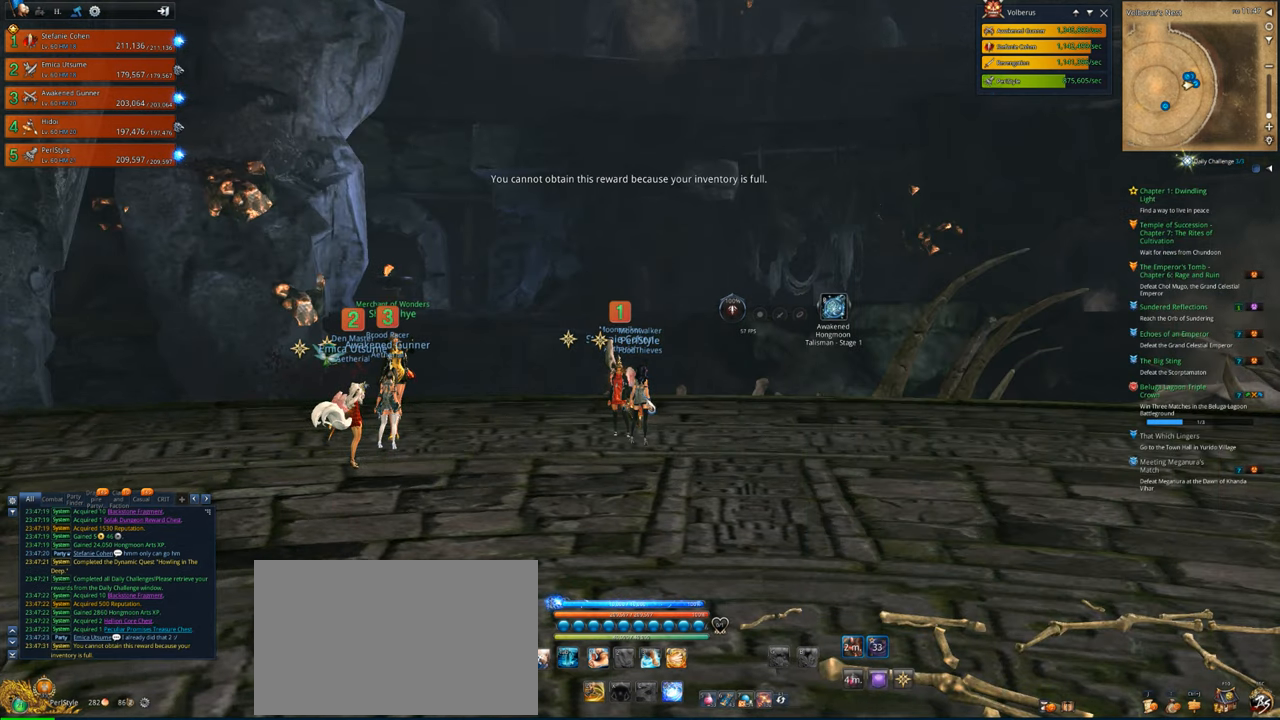
{"keys": [], "mouse": [], "mouse_move": "still", "events": []}
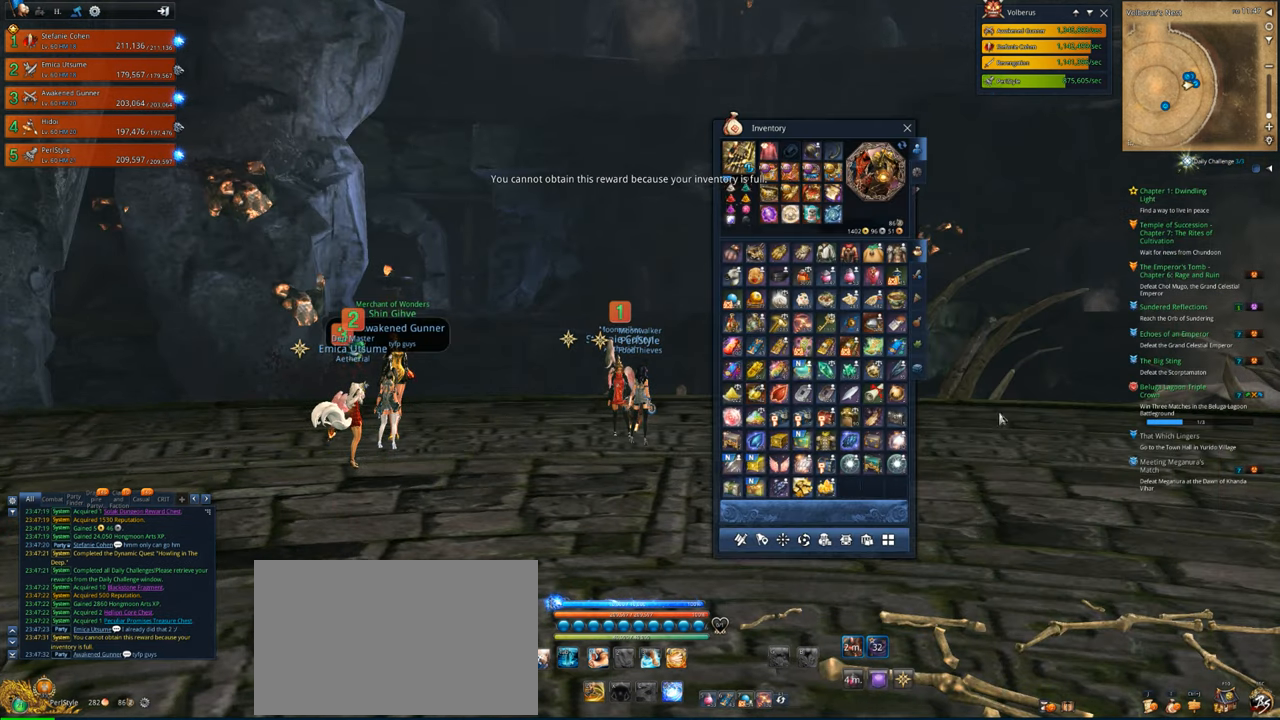
{"keys": [], "mouse": [], "mouse_move": "left", "events": []}
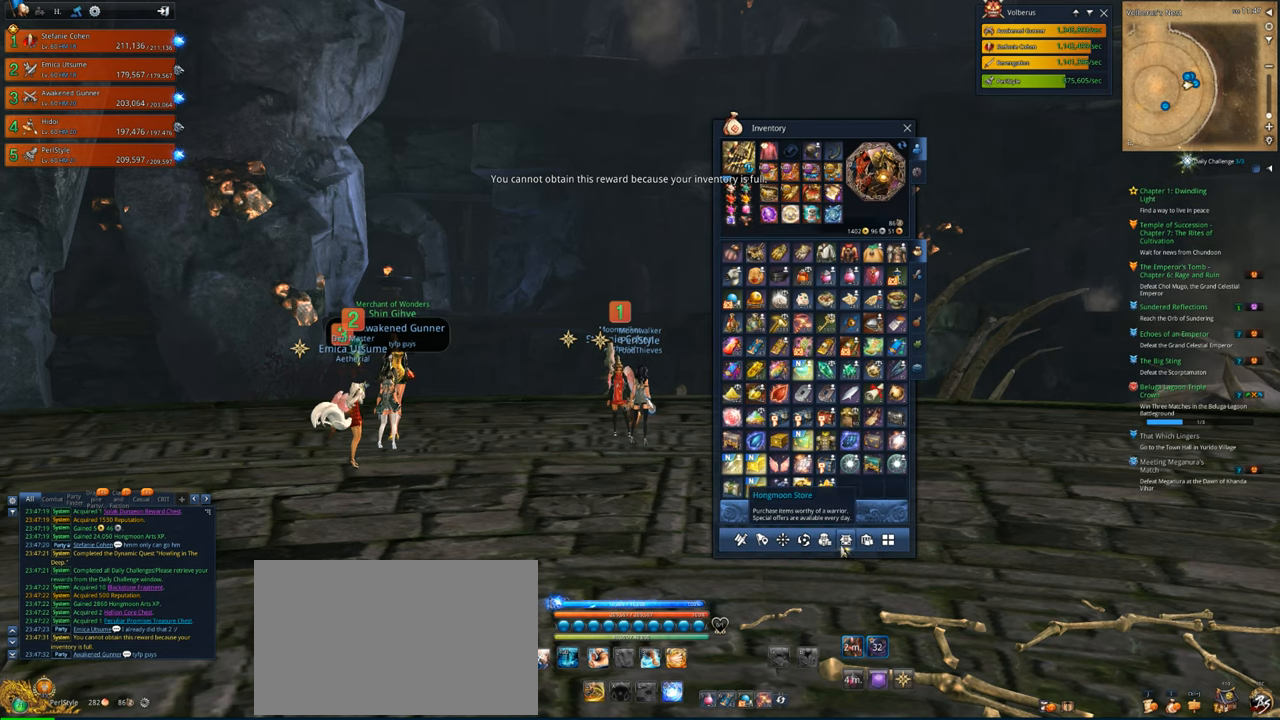
{"keys": [], "mouse": [], "mouse_move": "right", "events": [[400, "mouse_left", "down"], [500, "mouse_left", "up"]]}
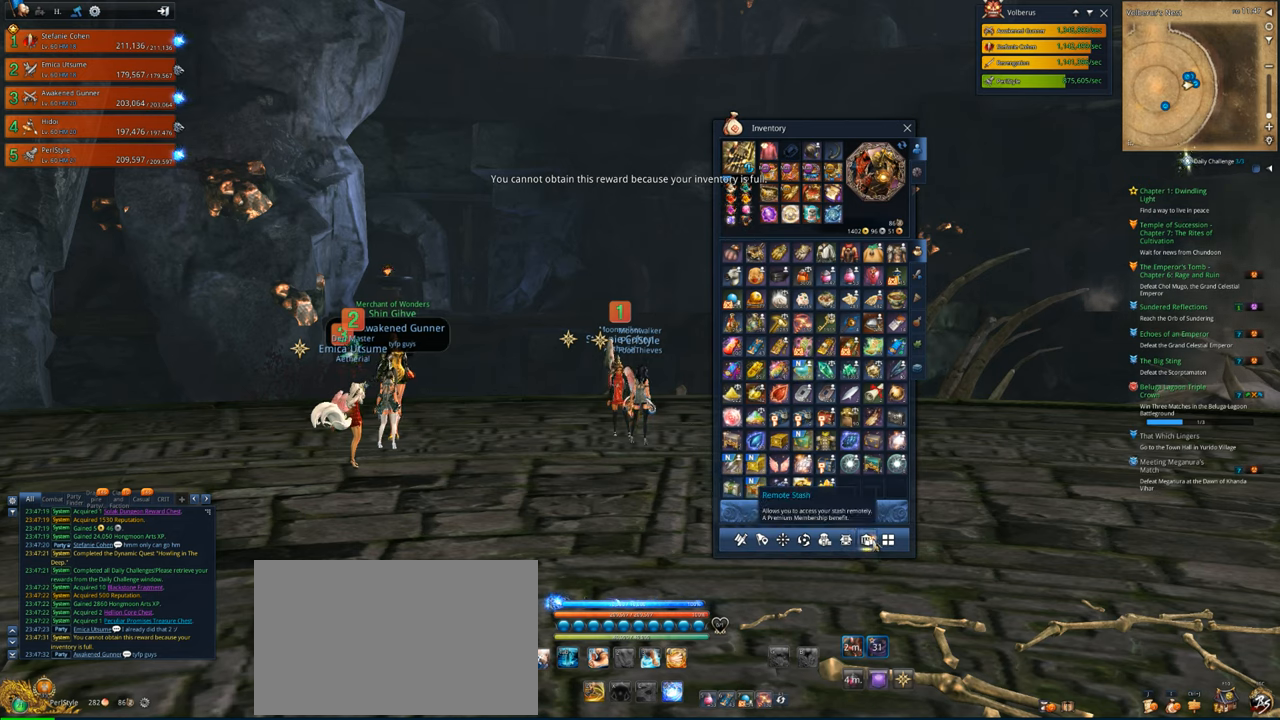
{"keys": [], "mouse": [], "mouse_move": "up-left", "events": []}
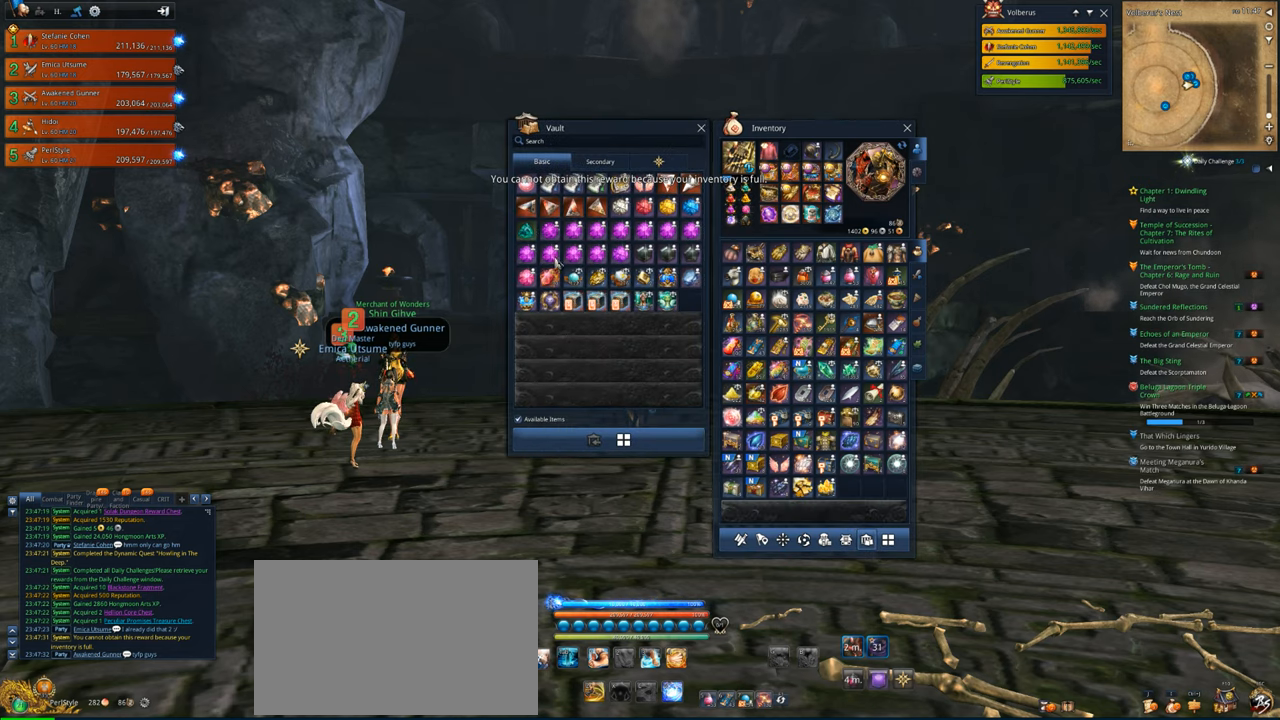
{"keys": [], "mouse": [], "mouse_move": "left", "events": []}
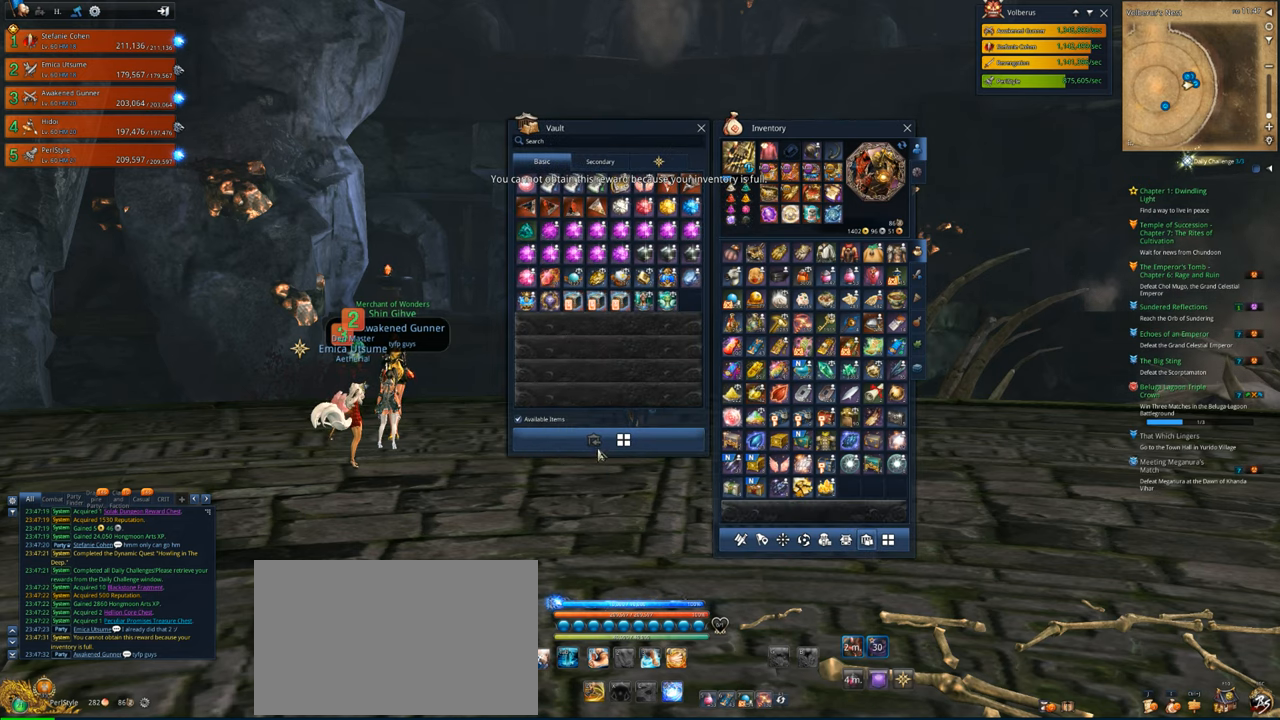
{"keys": [], "mouse": [], "mouse_move": "up-right", "events": [[167, "mouse_left", "down"], [233, "mouse_left", "up"]]}
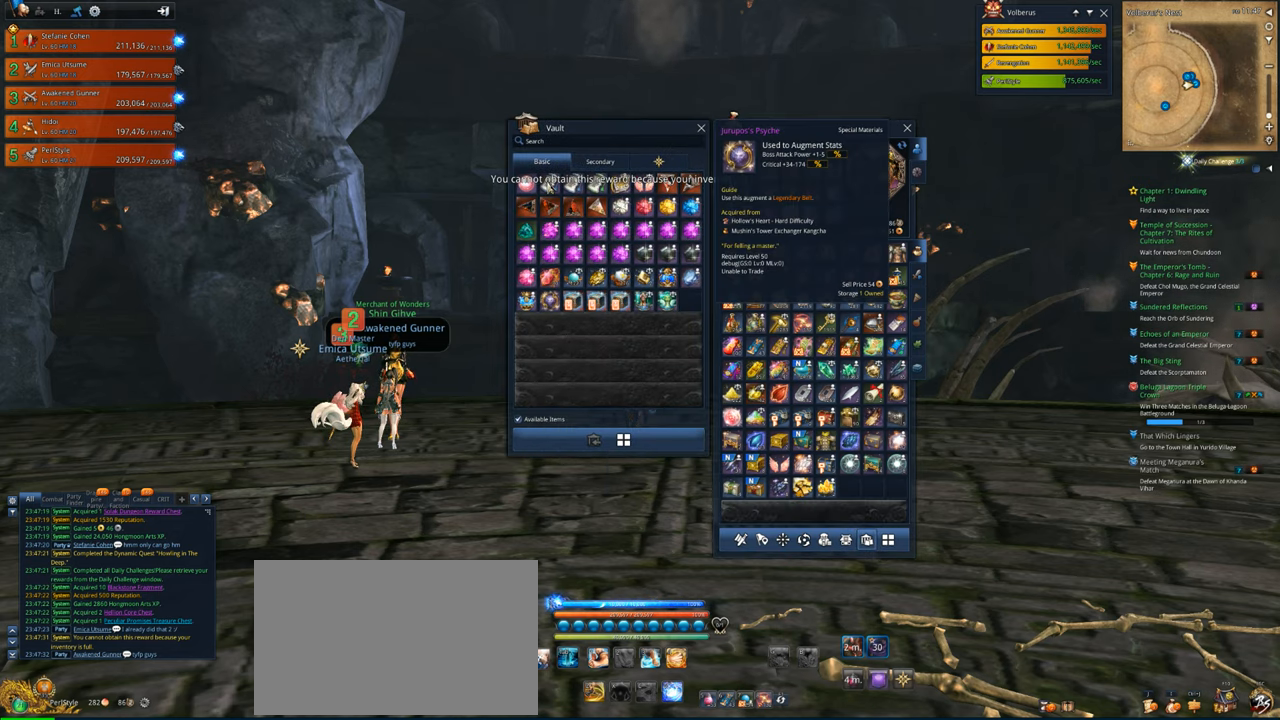
{"keys": [], "mouse": [], "mouse_move": "down", "events": [[267, "mouse_left", "down"], [333, "mouse_left", "up"]]}
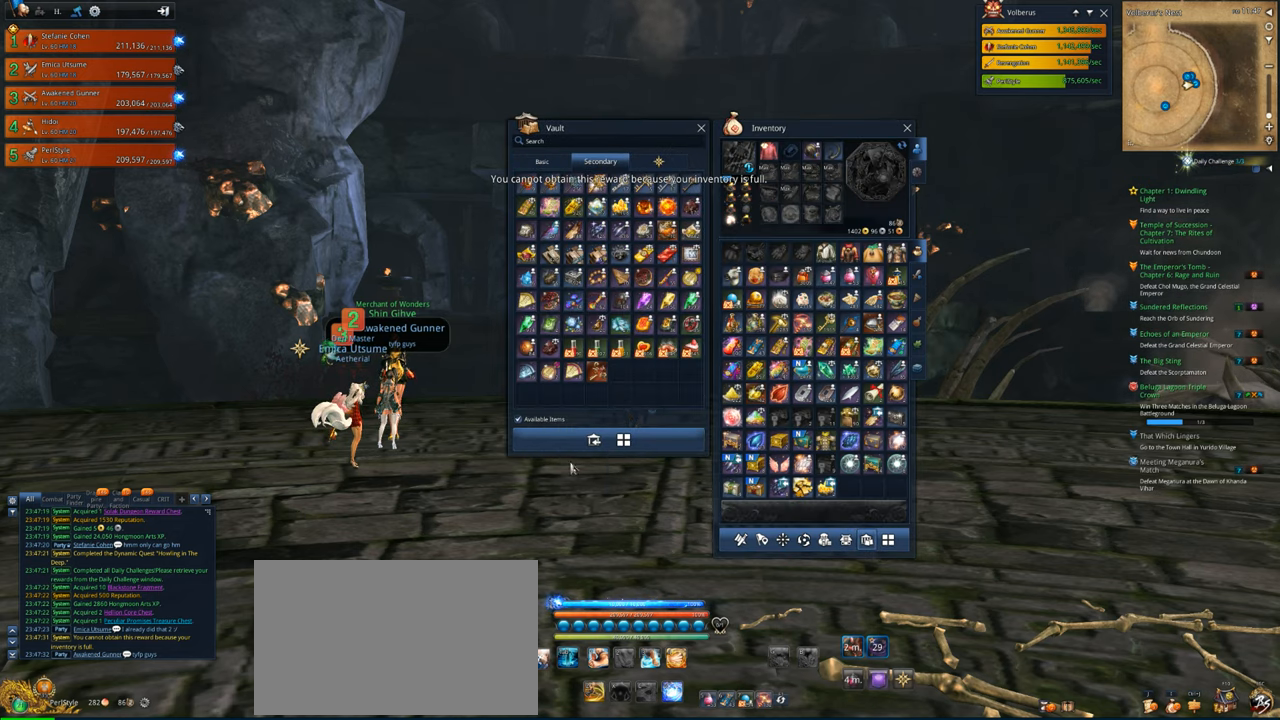
{"keys": [], "mouse": [], "mouse_move": "up-left", "events": []}
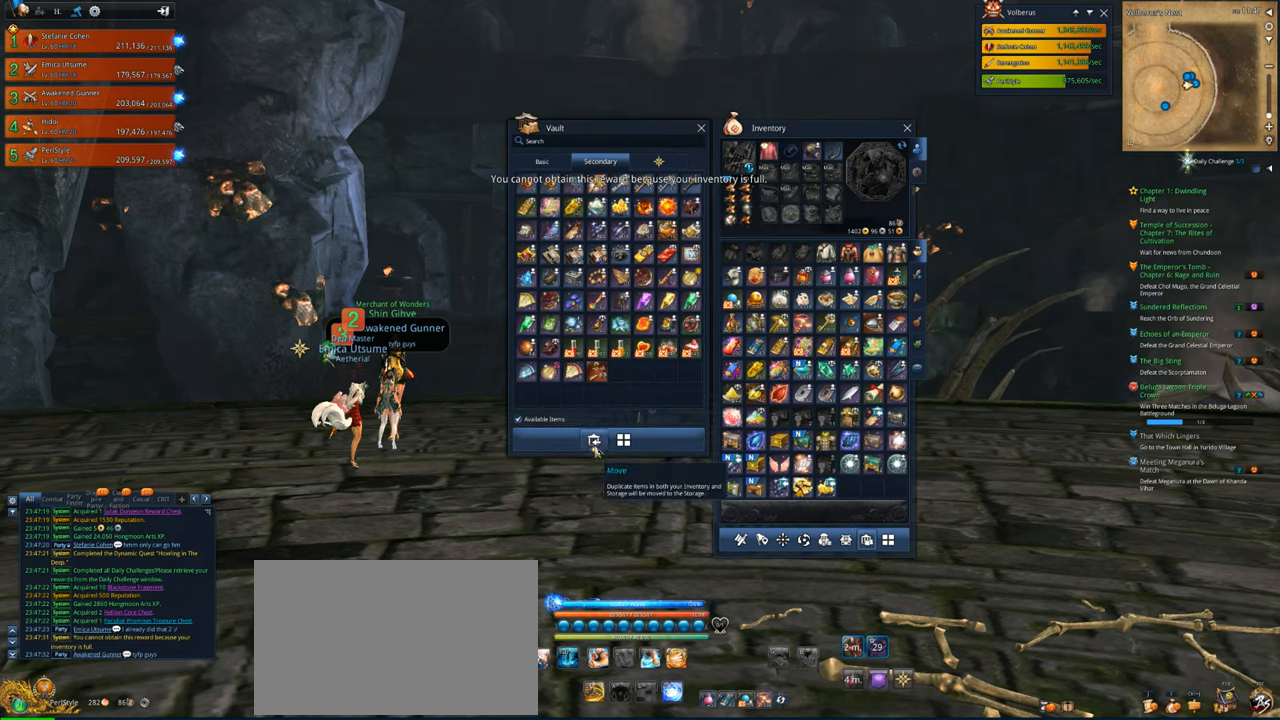
{"keys": [], "mouse": [], "mouse_move": "up-right", "events": [[67, "mouse_left", "down"], [133, "mouse_left", "up"]]}
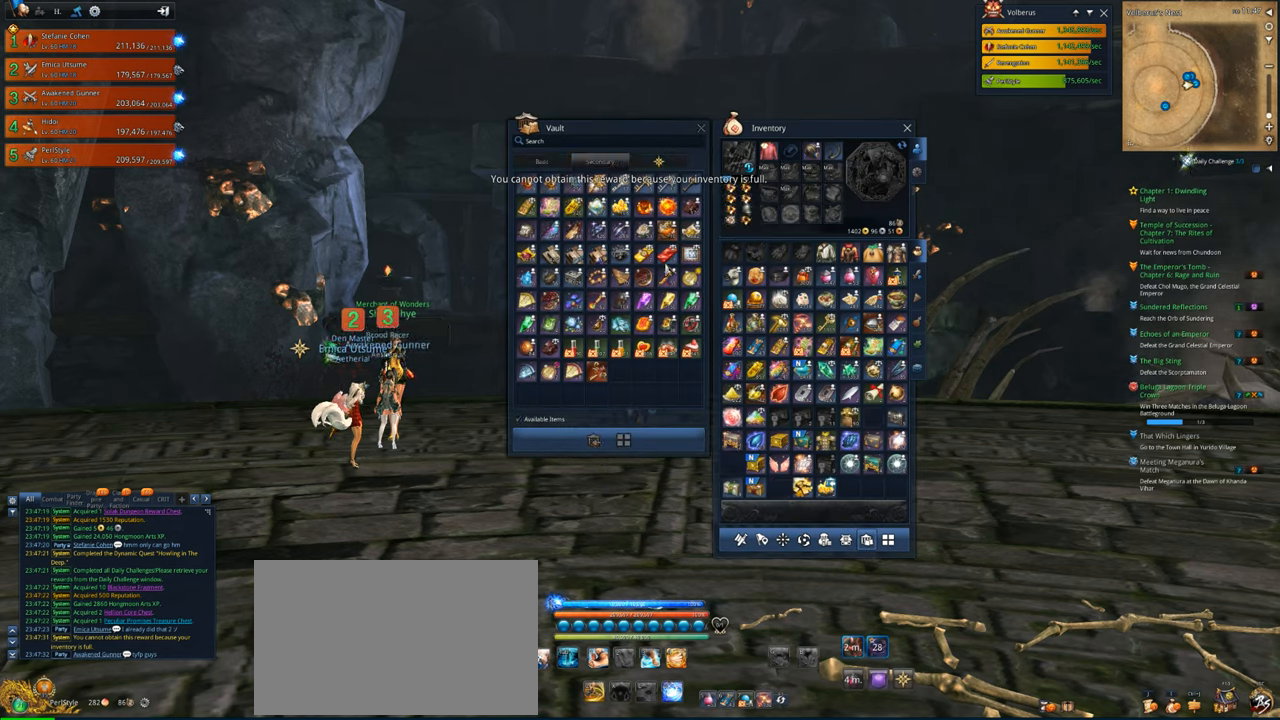
{"keys": [], "mouse": [], "mouse_move": "still", "events": []}
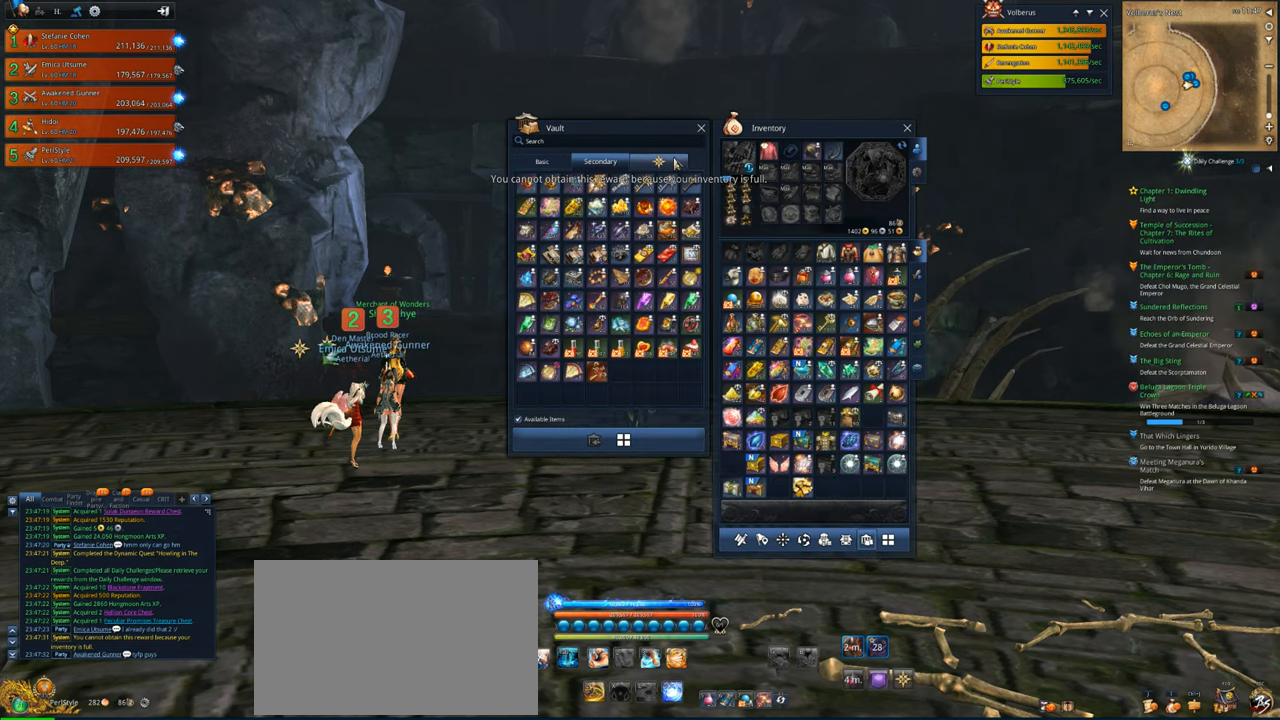
{"keys": [], "mouse": [], "mouse_move": "down-left", "events": [[100, "mouse_left", "down"], [167, "mouse_left", "up"]]}
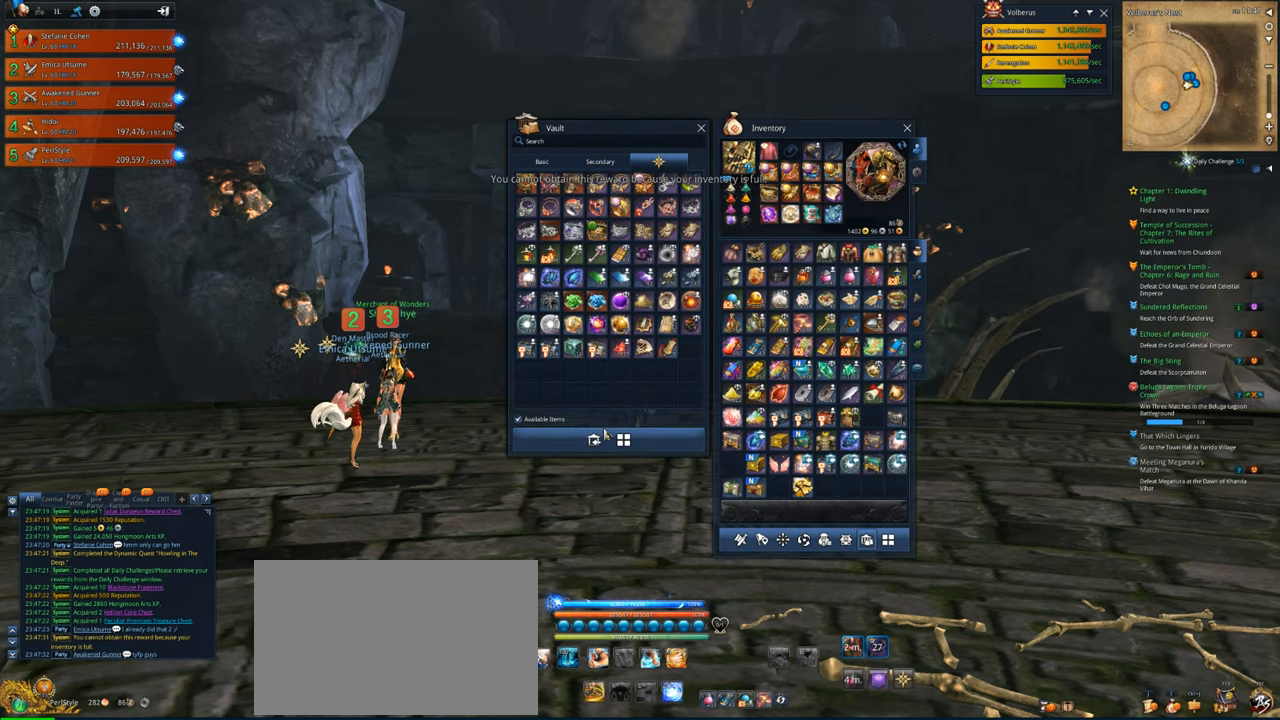
{"keys": [], "mouse": [], "mouse_move": "still", "events": [[300, "mouse_left", "down"], [367, "mouse_left", "up"]]}
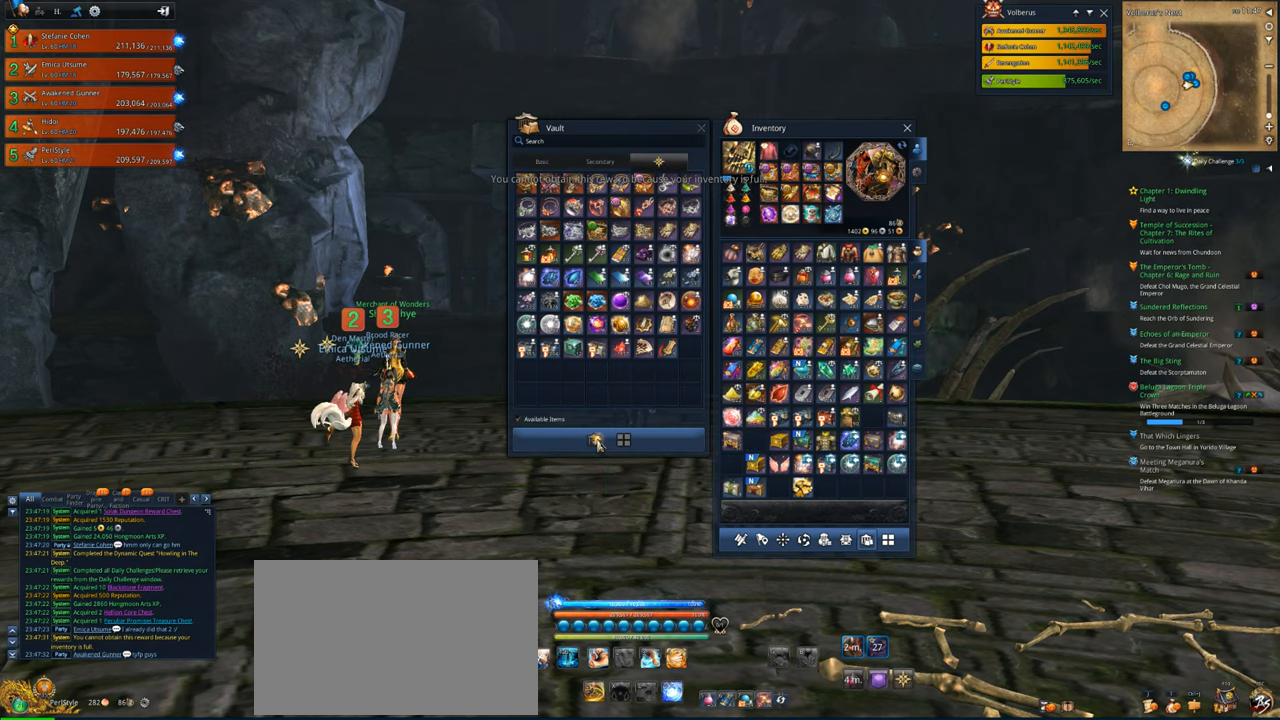
{"keys": [], "mouse": [], "mouse_move": "still", "events": []}
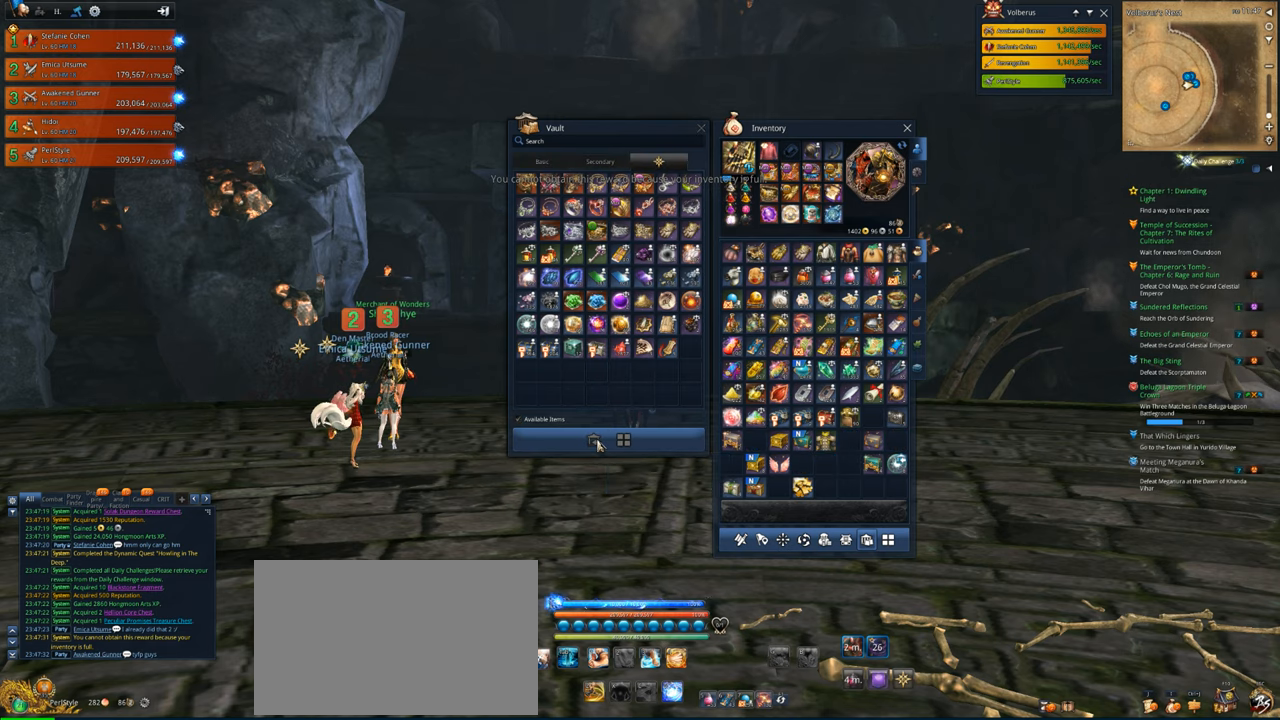
{"keys": [], "mouse": [], "mouse_move": "up", "events": []}
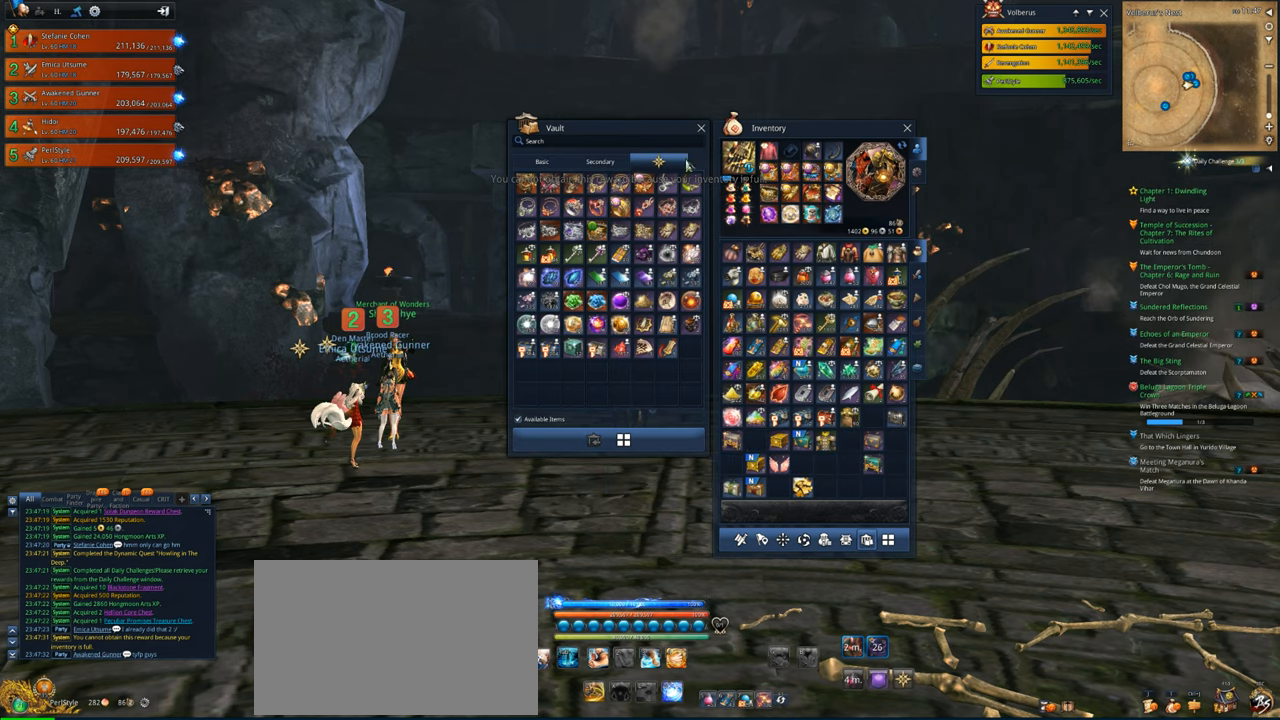
{"keys": [], "mouse": [], "mouse_move": "down", "events": [[367, "mouse_left", "down"], [400, "mouse_left", "up"]]}
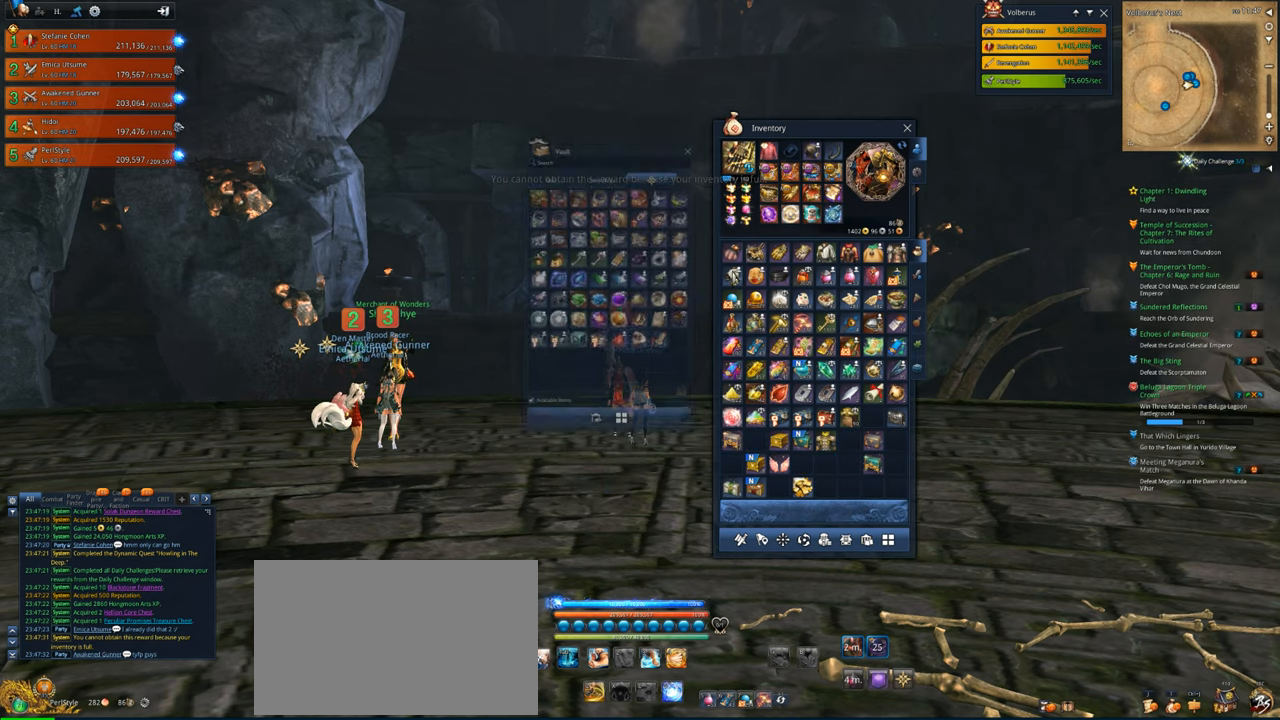
{"keys": [], "mouse": [], "mouse_move": "still", "events": []}
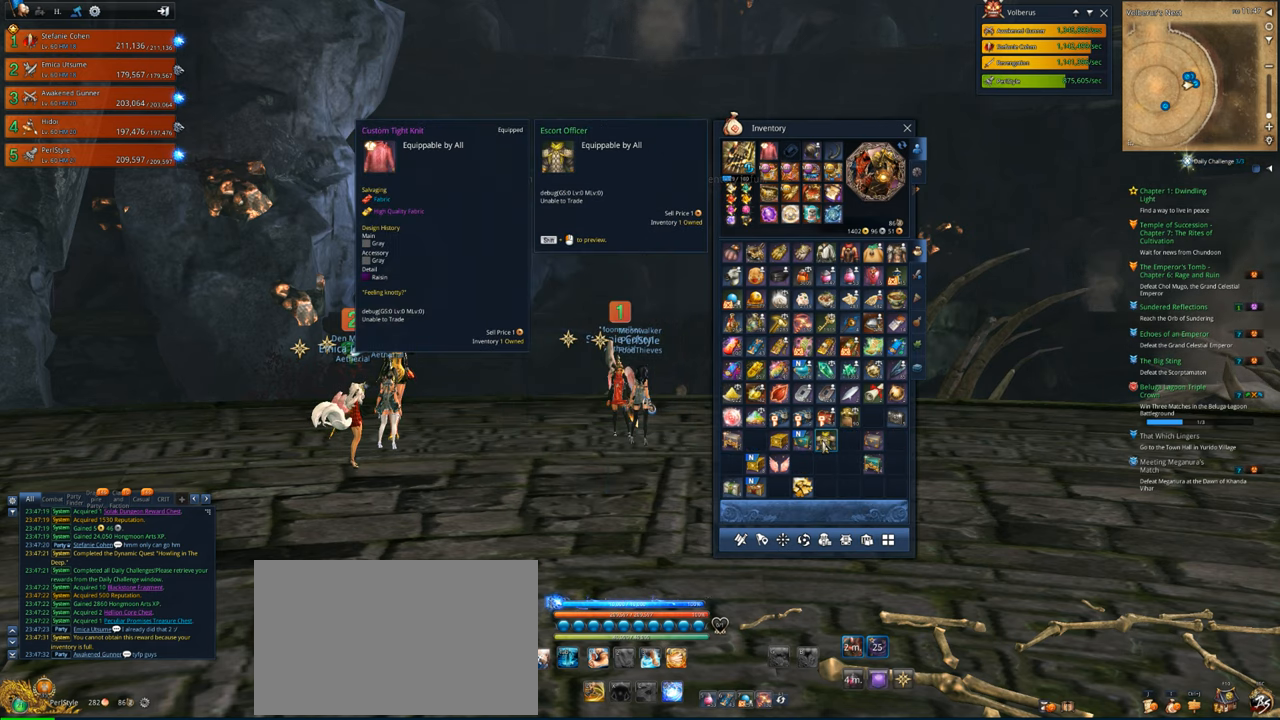
{"keys": [], "mouse": [], "mouse_move": "still", "events": [[67, "mouse_right", "down"], [167, "mouse_right", "up"]]}
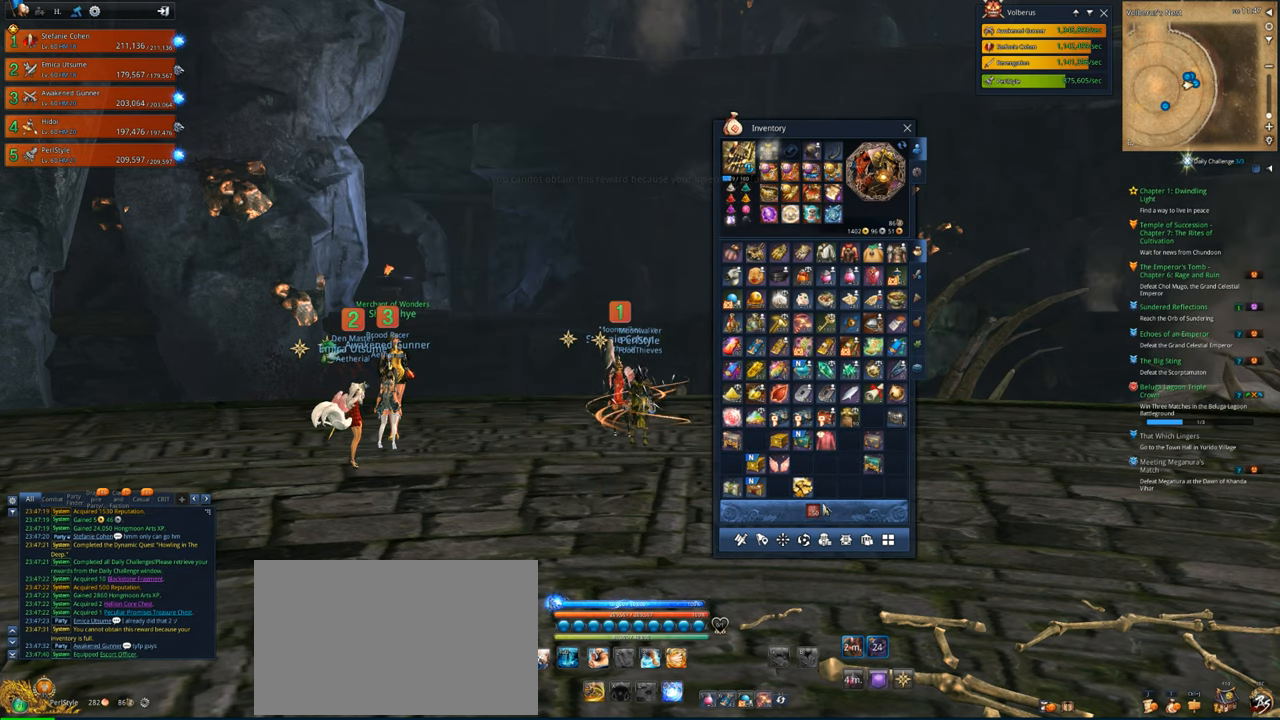
{"keys": [], "mouse": [], "mouse_move": "still", "events": []}
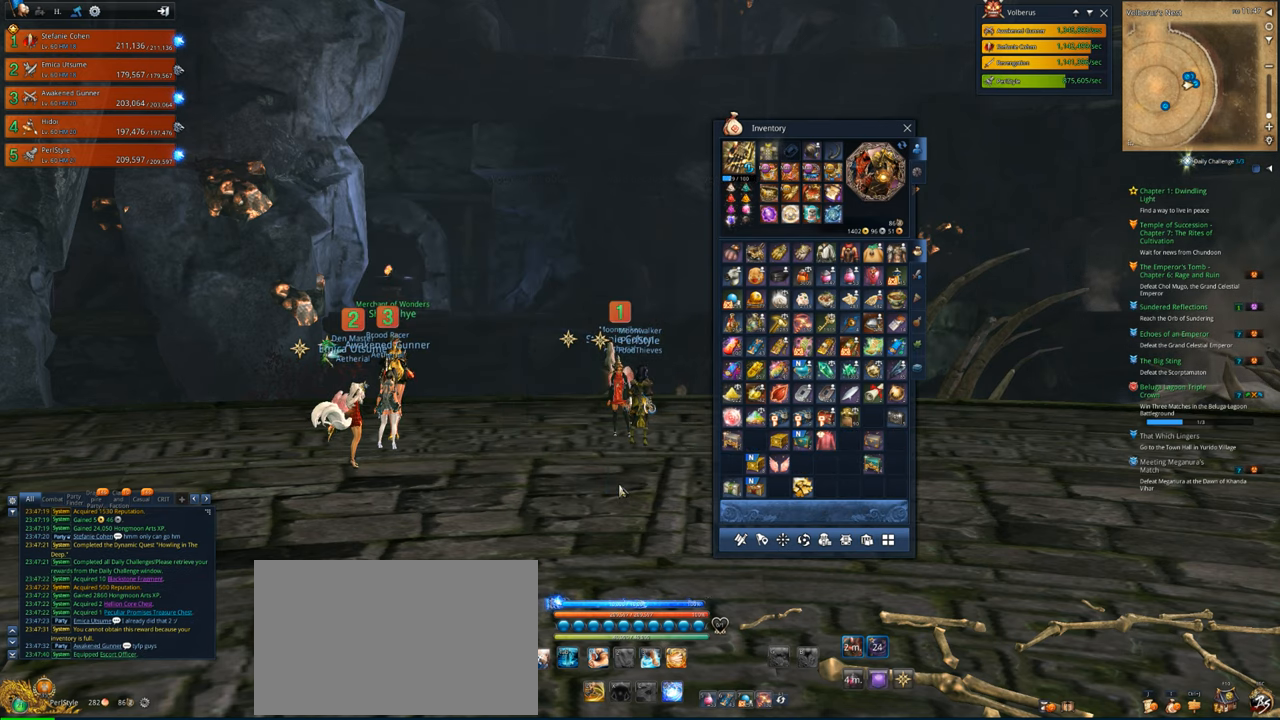
{"keys": [], "mouse": [], "mouse_move": "down-left", "events": []}